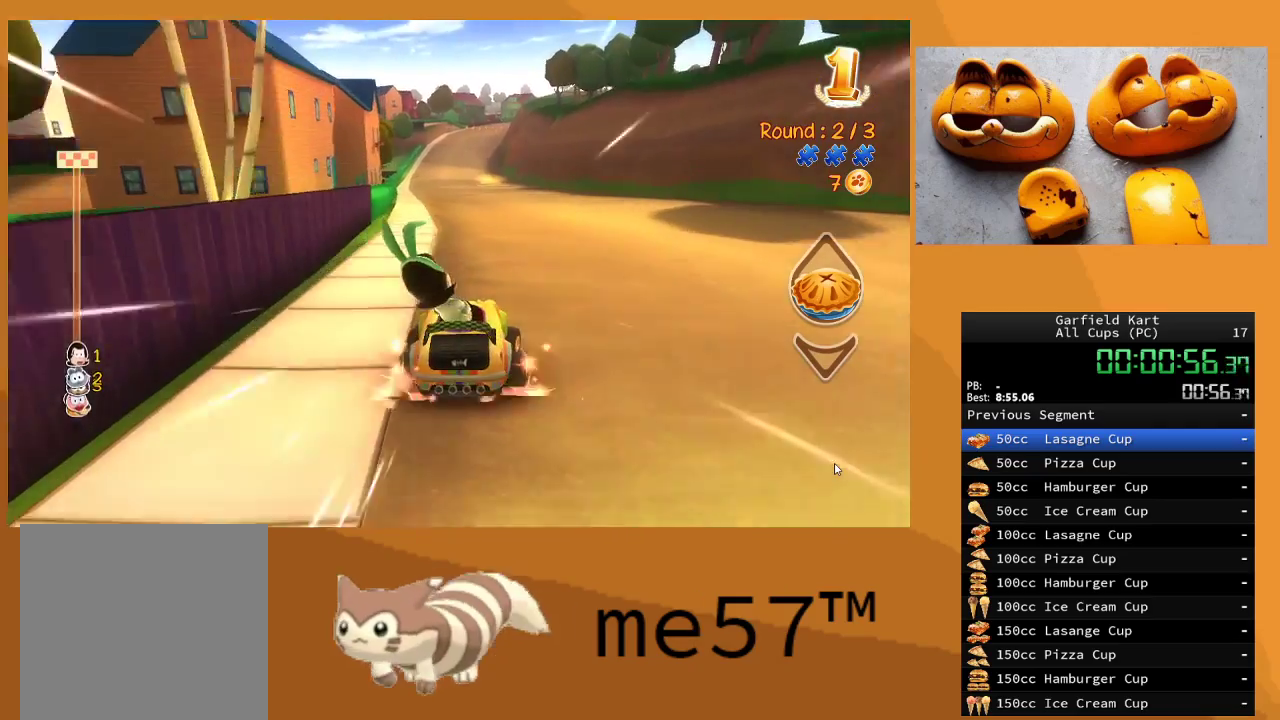
Gameplay with a controller (Xbox layout); each line is a JSON object with the inputs held at the frame after it. "events" lists button and stick changes between this image and that frame as [ms after this image, input, new state], when the widget could be followed in between. Not read: L3 R3.
{"buttons": ["R2"], "left_stick": "center", "right_stick": "center", "events": []}
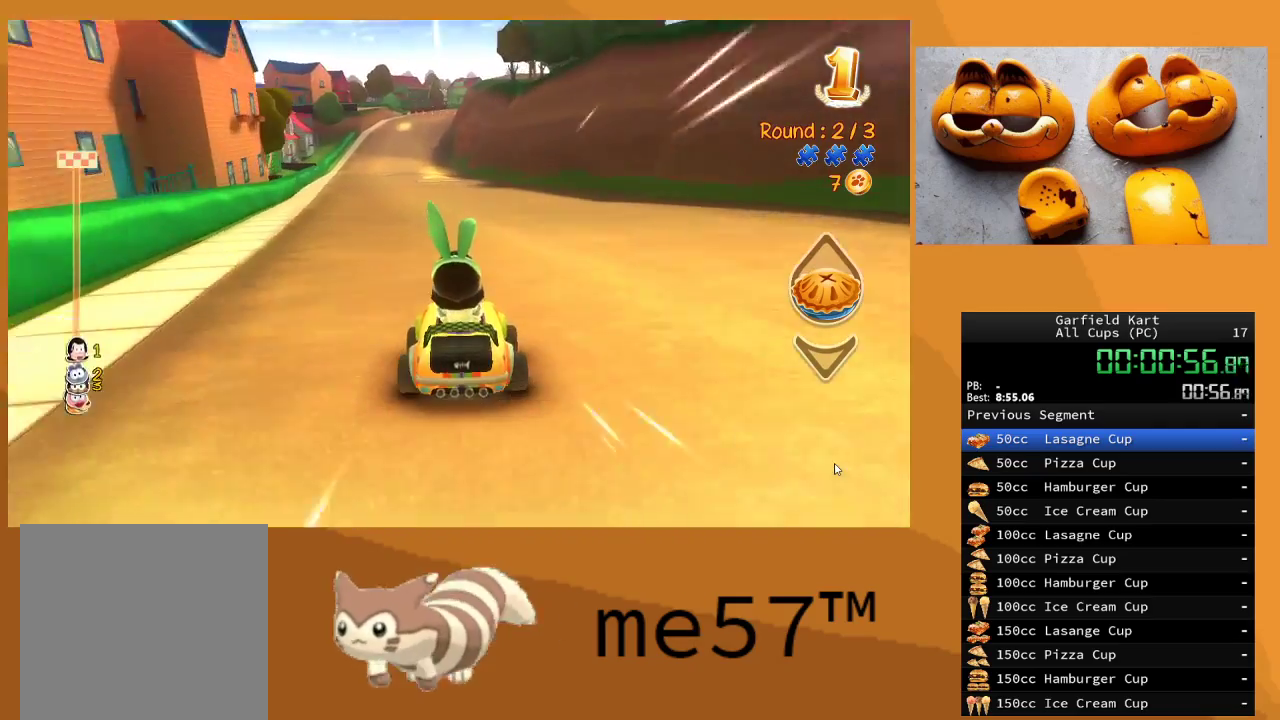
{"buttons": ["R2"], "left_stick": "left", "right_stick": "center", "events": [[433, "left_stick", "left"]]}
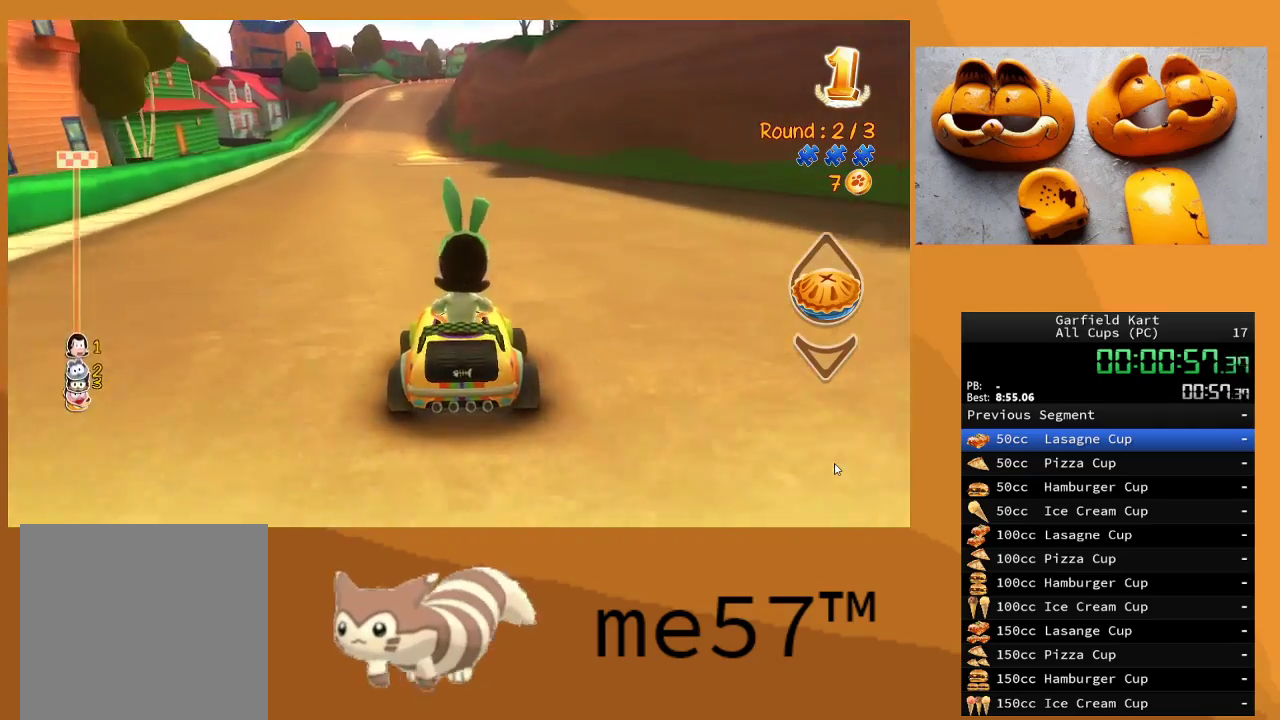
{"buttons": ["R2"], "left_stick": "center", "right_stick": "center", "events": [[100, "left_stick", "center"]]}
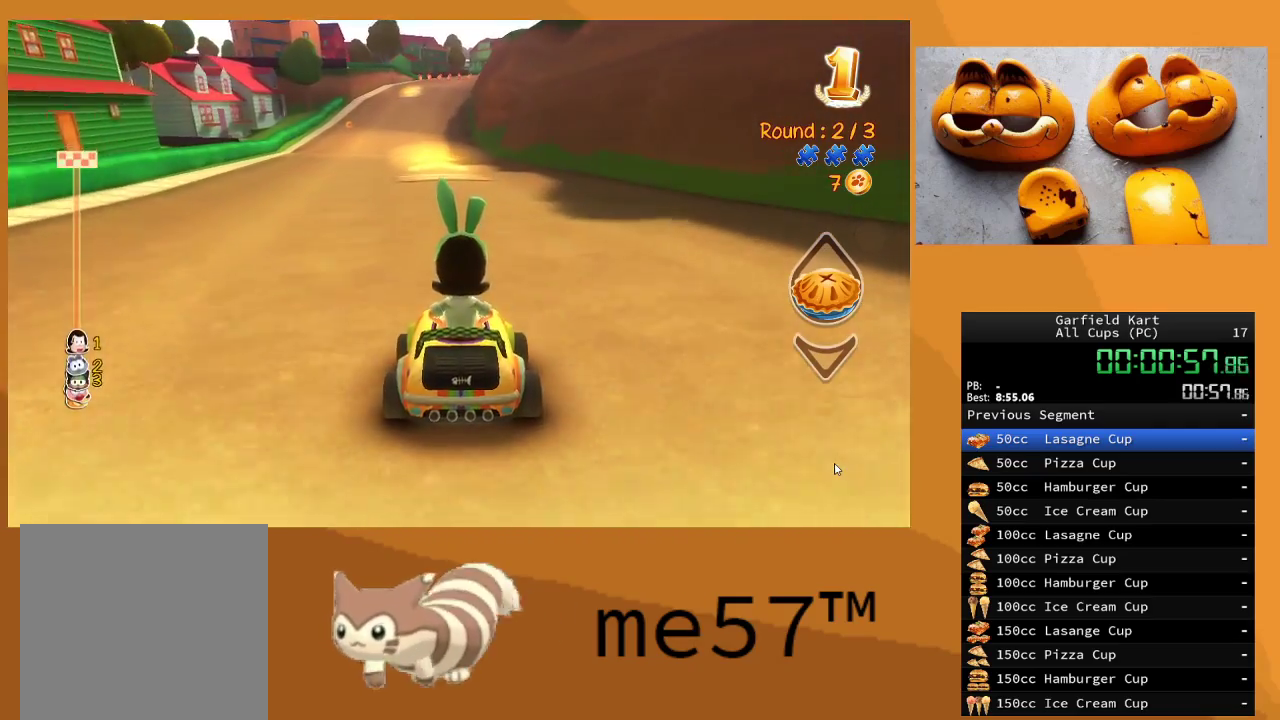
{"buttons": ["R2"], "left_stick": "left", "right_stick": "center", "events": [[233, "left_stick", "left"]]}
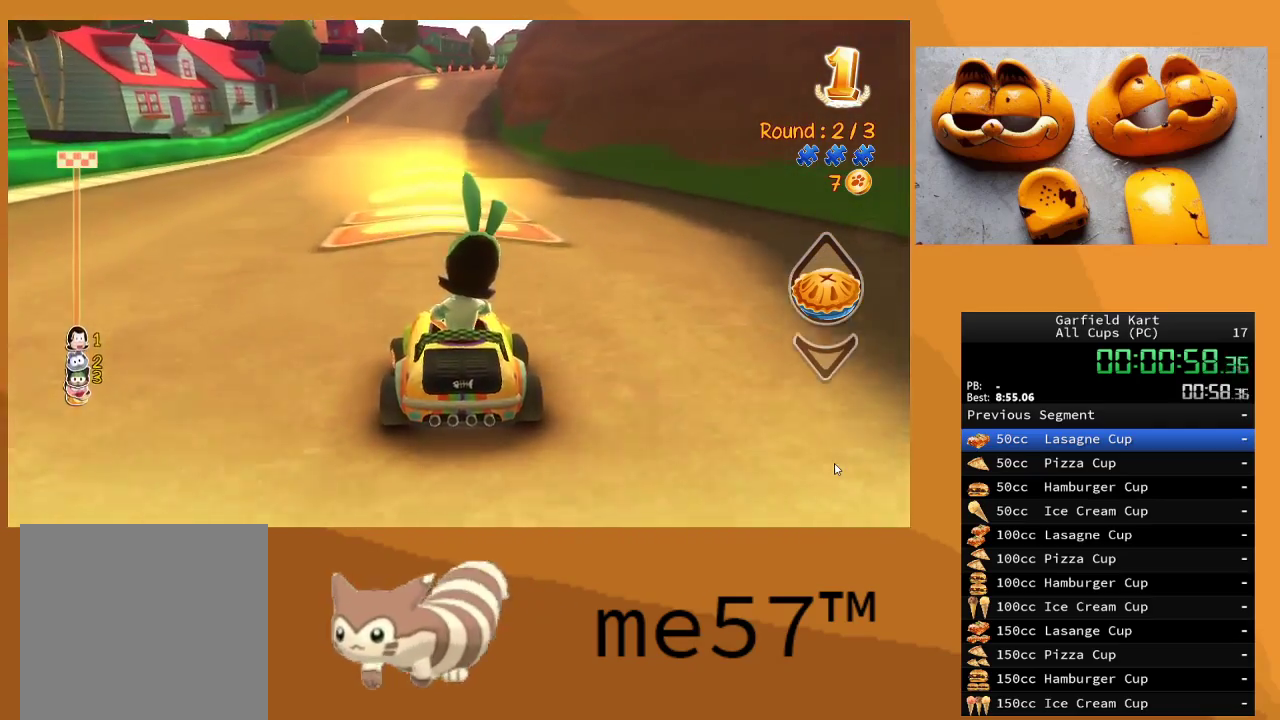
{"buttons": ["R2"], "left_stick": "center", "right_stick": "center", "events": [[17, "left_stick", "center"], [233, "left_stick", "up-left"], [400, "left_stick", "center"]]}
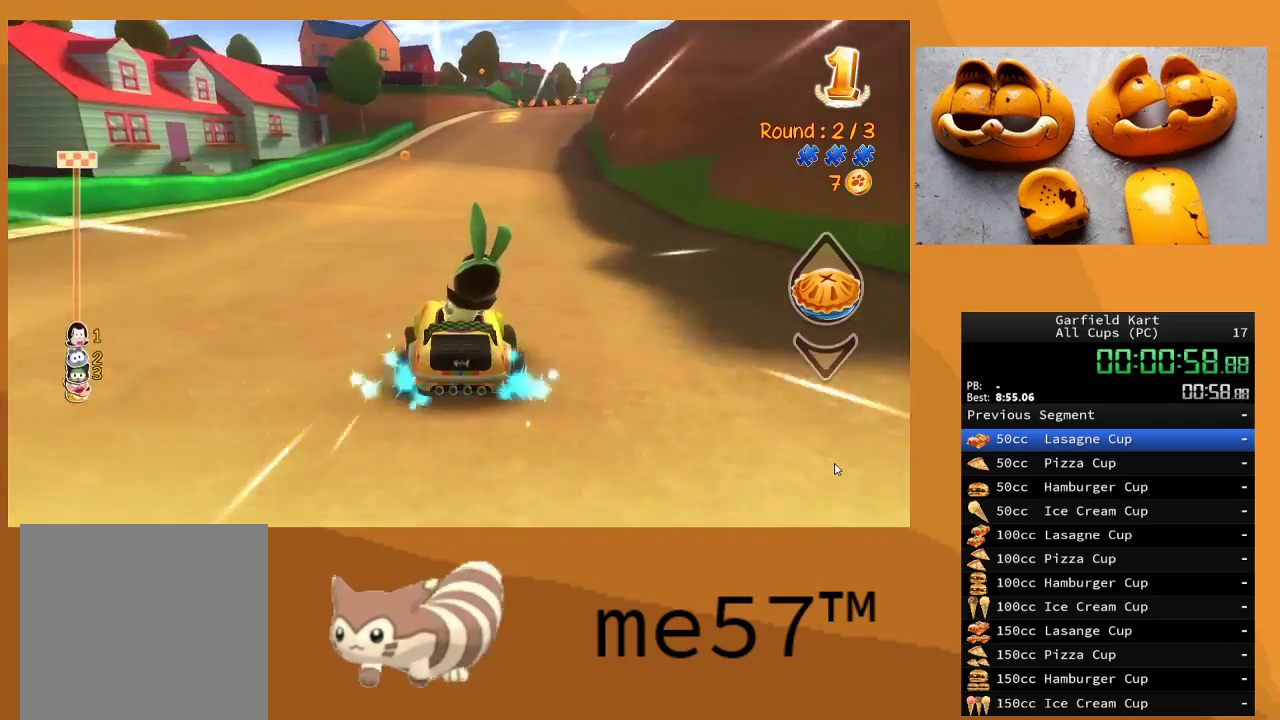
{"buttons": ["R2"], "left_stick": "left", "right_stick": "center", "events": [[367, "left_stick", "left"]]}
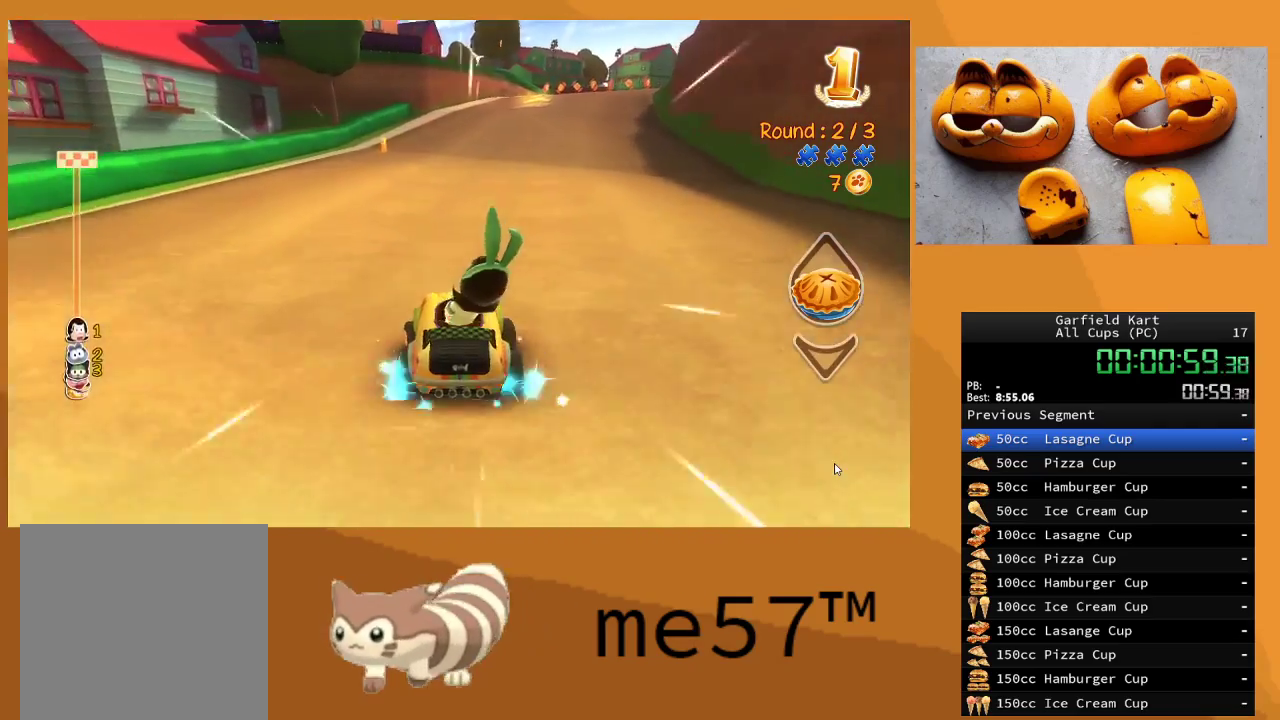
{"buttons": ["R2"], "left_stick": "right", "right_stick": "center", "events": [[50, "left_stick", "center"], [333, "left_stick", "right"]]}
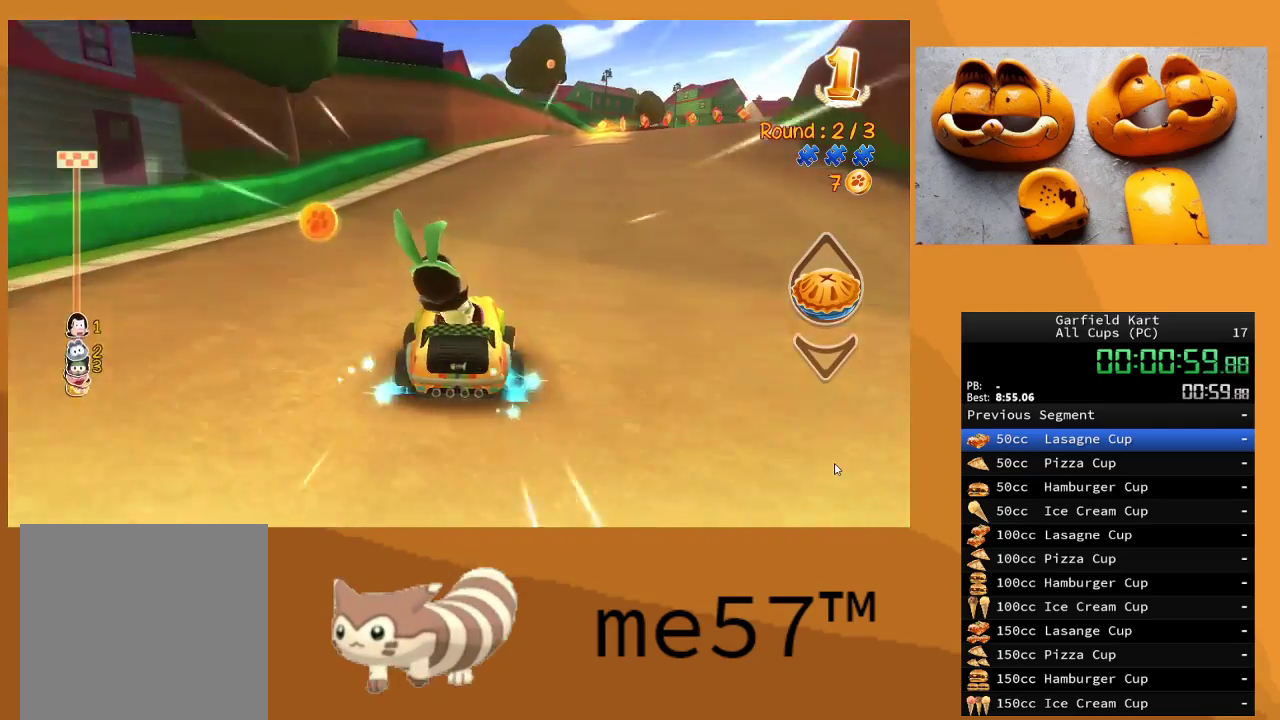
{"buttons": ["R2"], "left_stick": "center", "right_stick": "center", "events": [[133, "left_stick", "center"], [267, "left_stick", "right"], [483, "left_stick", "center"]]}
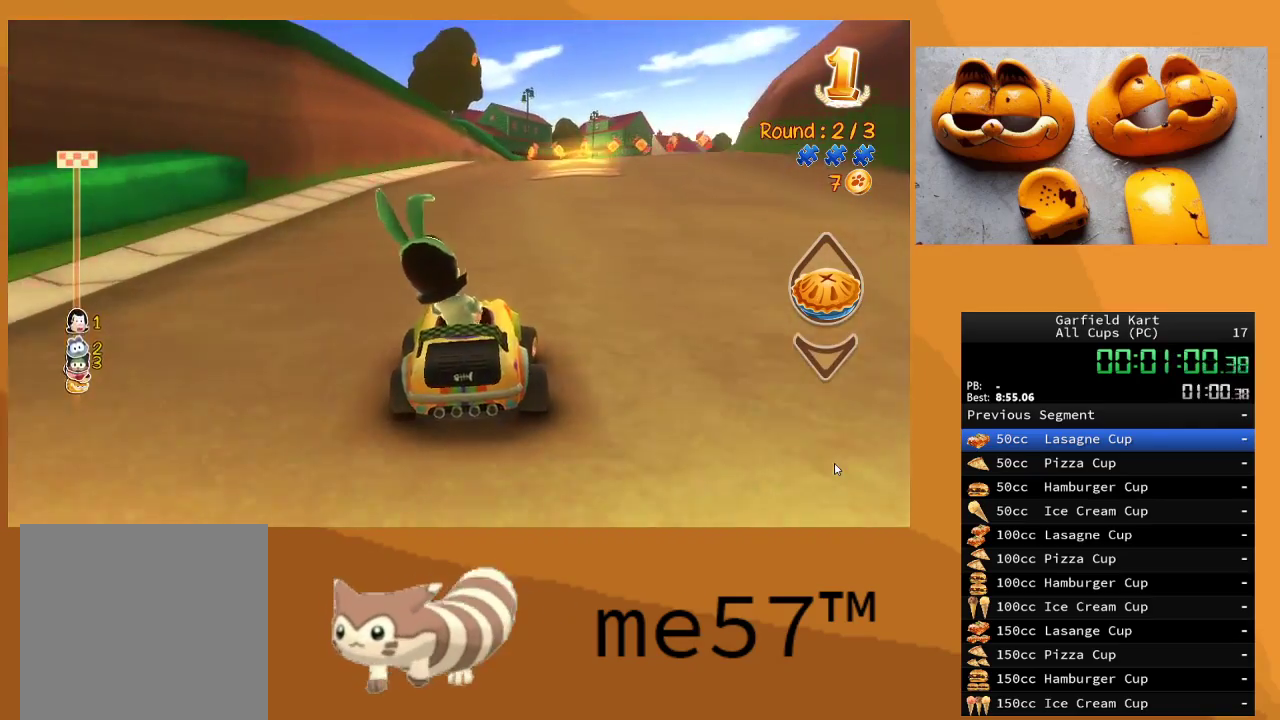
{"buttons": ["R2"], "left_stick": "center", "right_stick": "center", "events": [[117, "left_stick", "right"], [333, "left_stick", "center"]]}
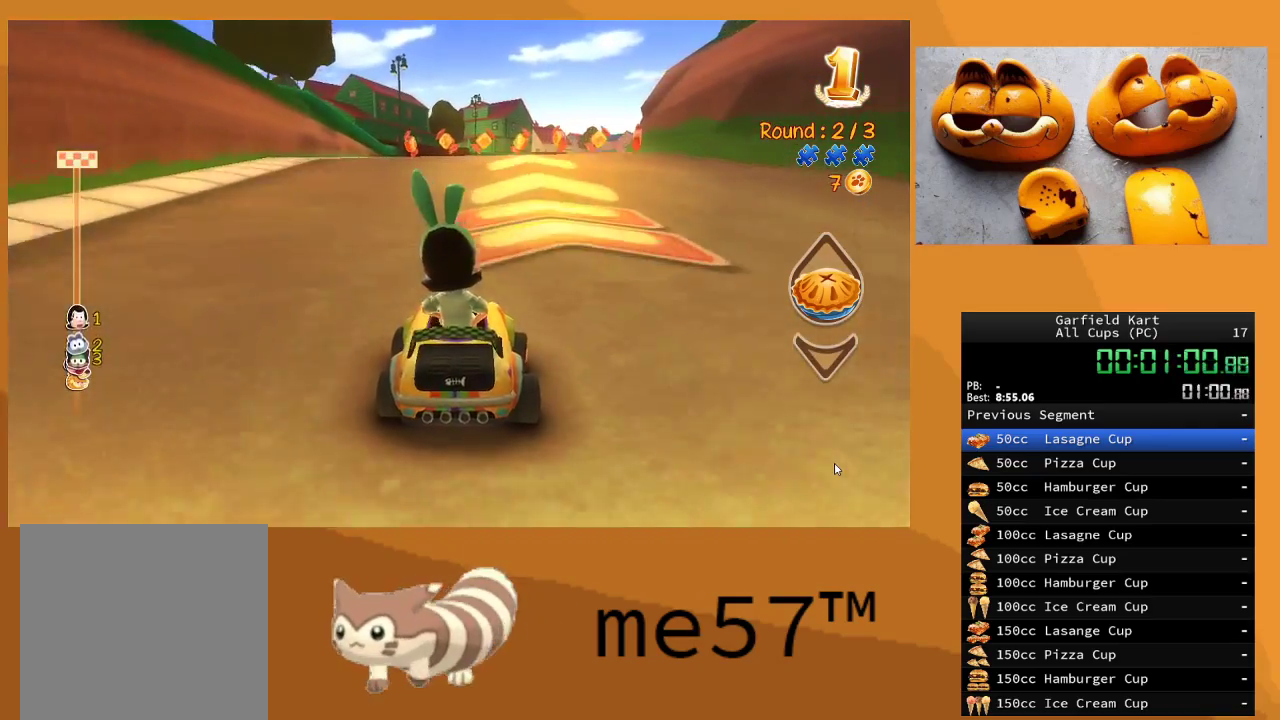
{"buttons": ["R2"], "left_stick": "center", "right_stick": "center", "events": [[317, "left_stick", "right"], [483, "left_stick", "center"]]}
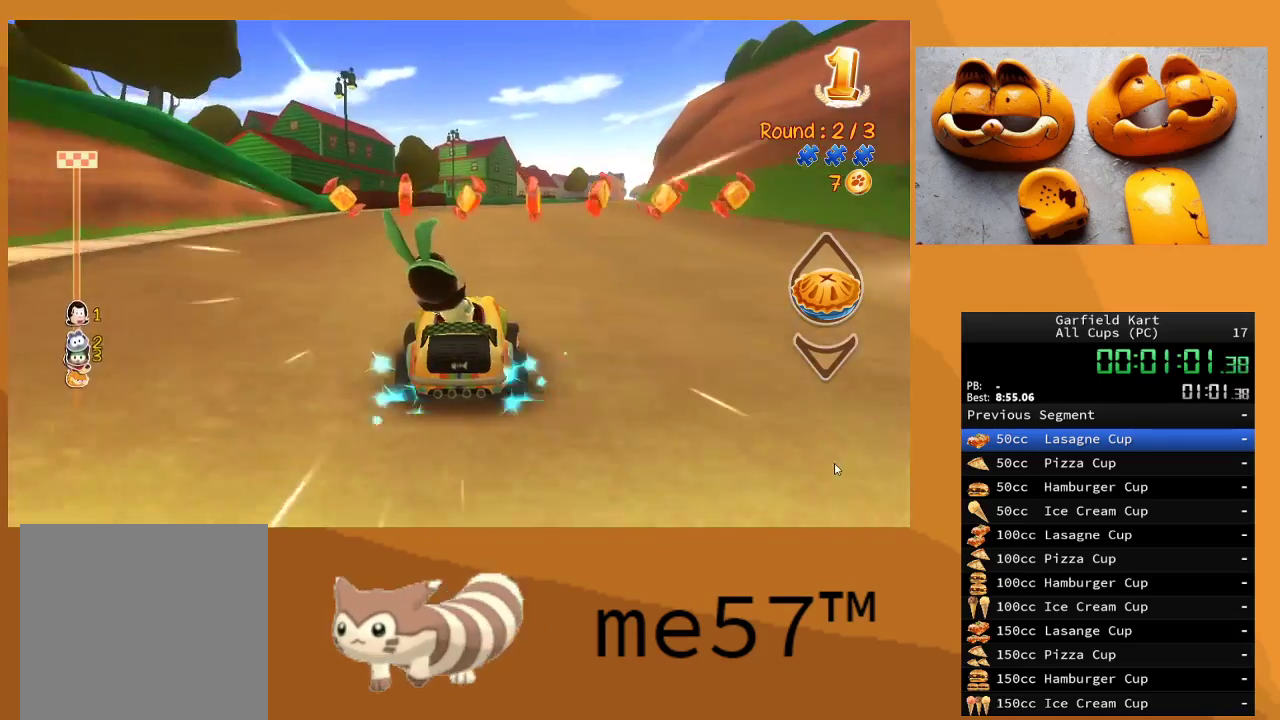
{"buttons": ["R2"], "left_stick": "right", "right_stick": "center", "events": [[117, "left_stick", "left"], [283, "left_stick", "center"], [333, "left_stick", "right"]]}
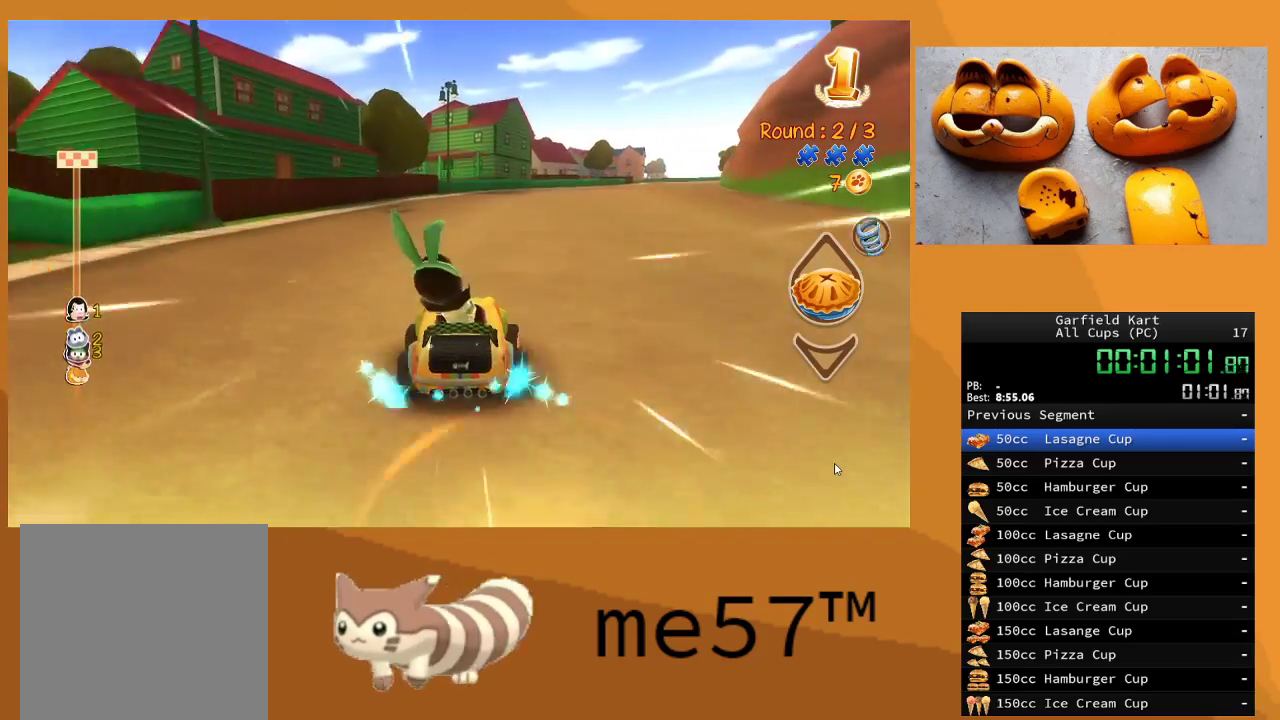
{"buttons": ["R2"], "left_stick": "center", "right_stick": "center", "events": [[233, "left_stick", "center"]]}
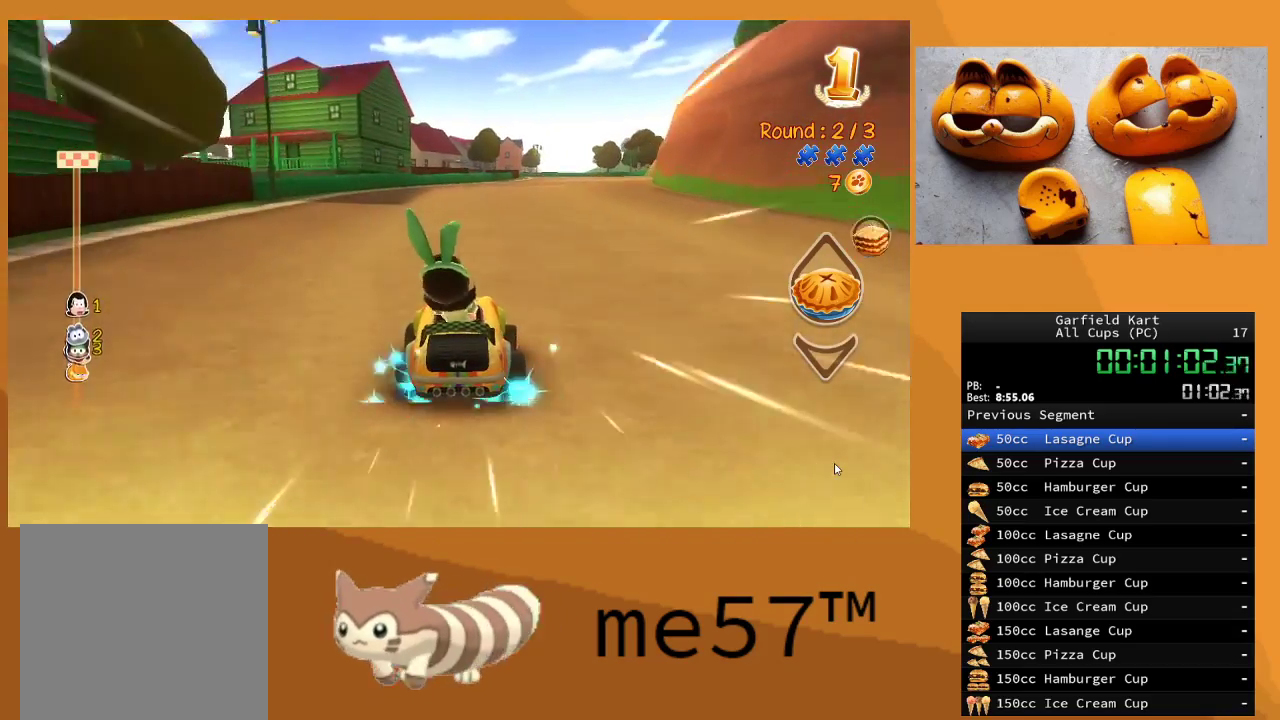
{"buttons": ["R2"], "left_stick": "center", "right_stick": "center", "events": [[117, "left_stick", "right"], [417, "left_stick", "center"]]}
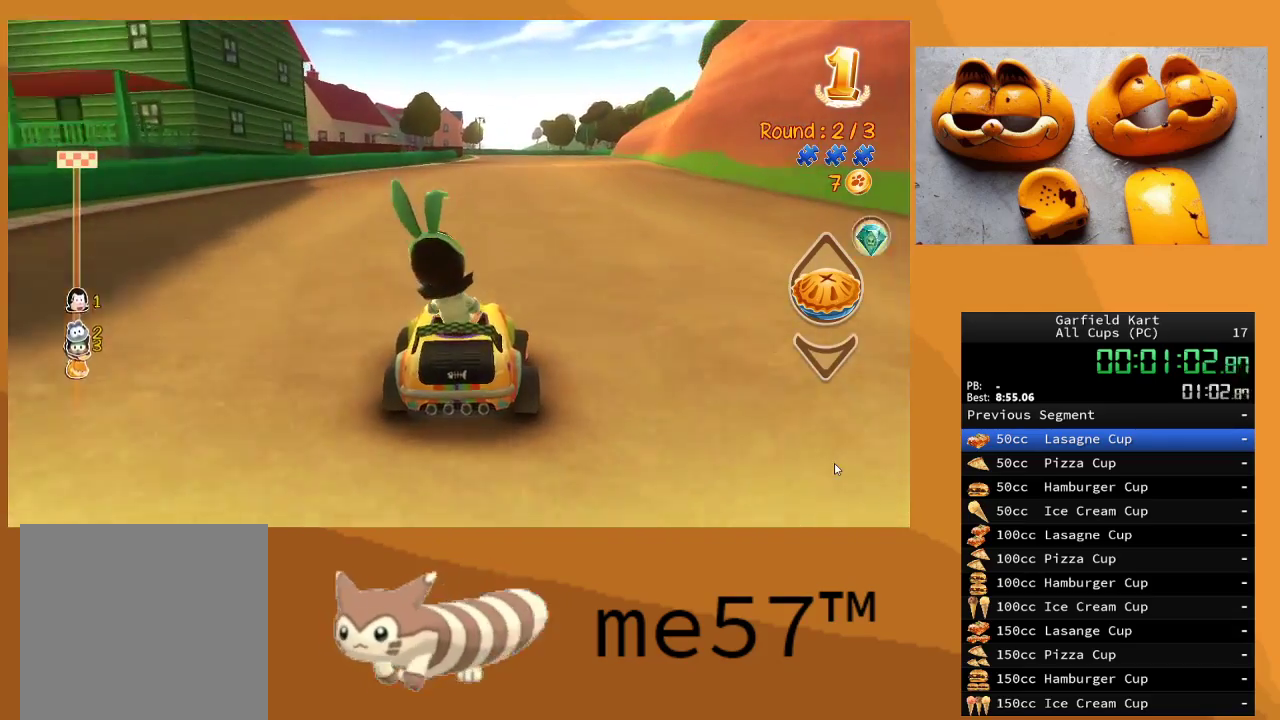
{"buttons": ["R2"], "left_stick": "right", "right_stick": "center", "events": [[400, "left_stick", "right"]]}
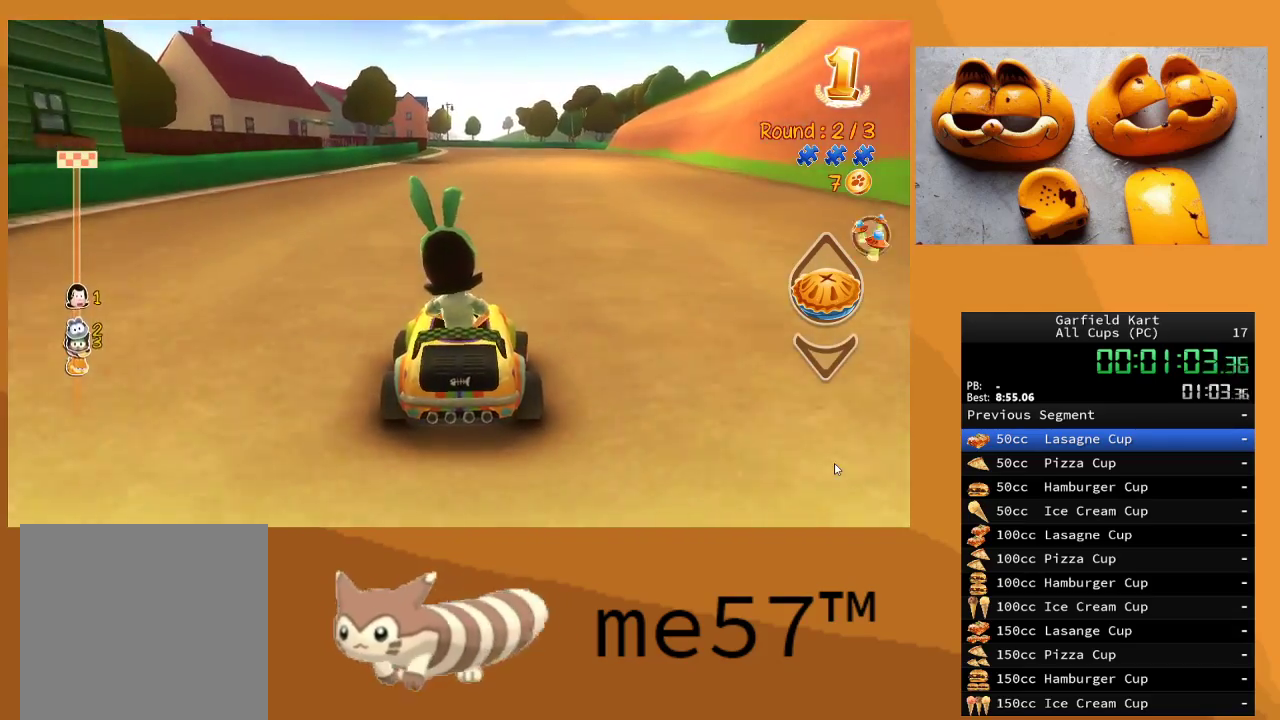
{"buttons": ["R2"], "left_stick": "center", "right_stick": "center", "events": [[117, "left_stick", "center"]]}
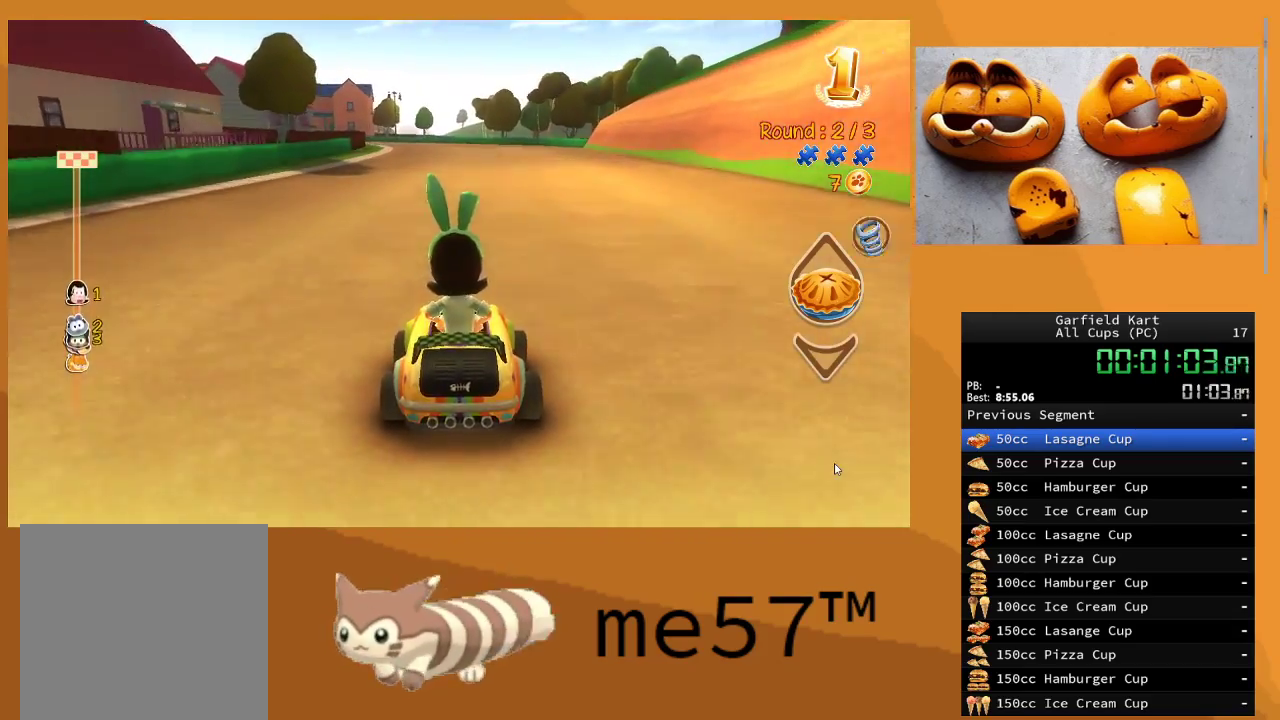
{"buttons": ["R2"], "left_stick": "right", "right_stick": "center", "events": [[217, "left_stick", "right"]]}
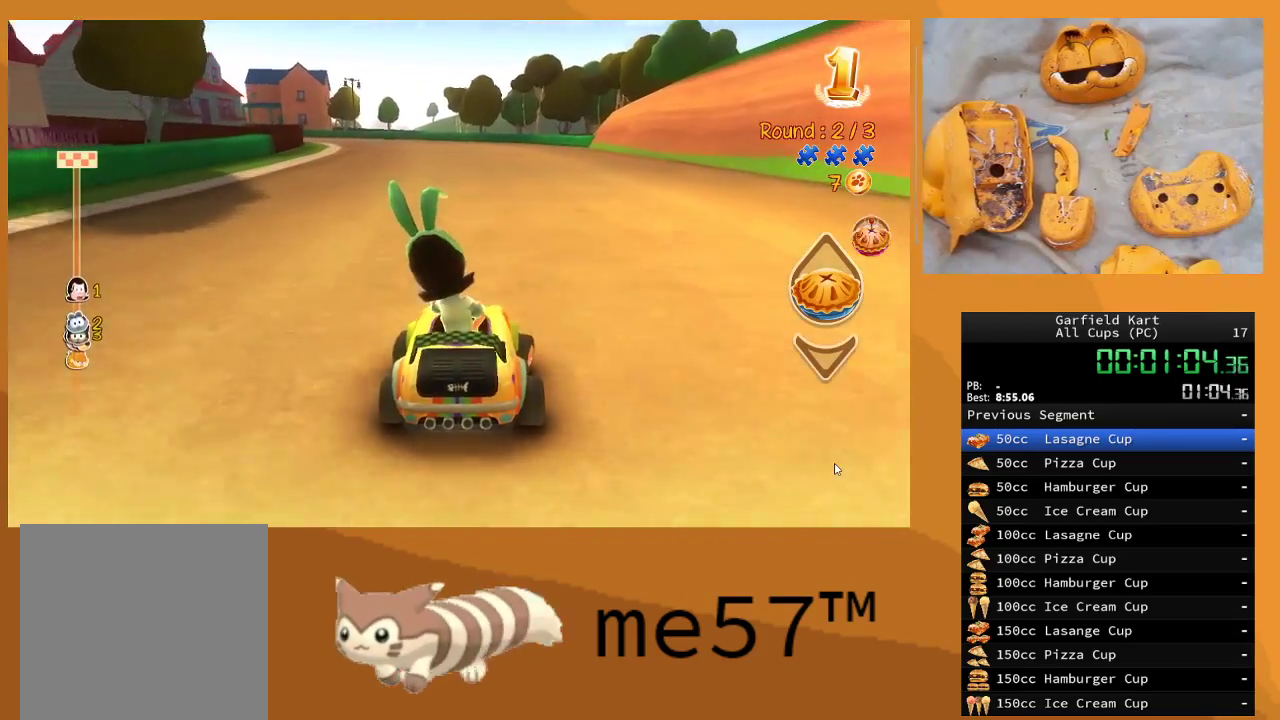
{"buttons": ["B", "R2"], "left_stick": "up-left", "right_stick": "center", "events": [[33, "left_stick", "center"], [383, "B", "down"], [433, "left_stick", "up-left"]]}
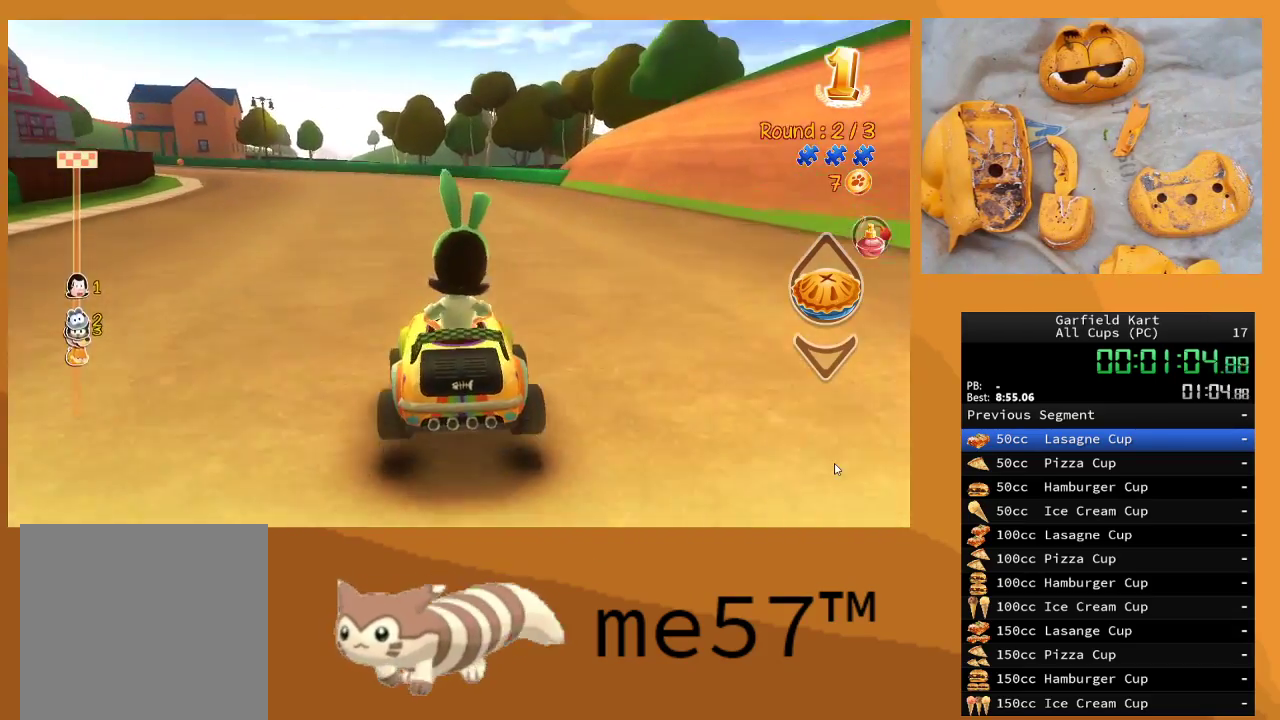
{"buttons": ["B", "R2"], "left_stick": "right", "right_stick": "center", "events": [[433, "left_stick", "right"]]}
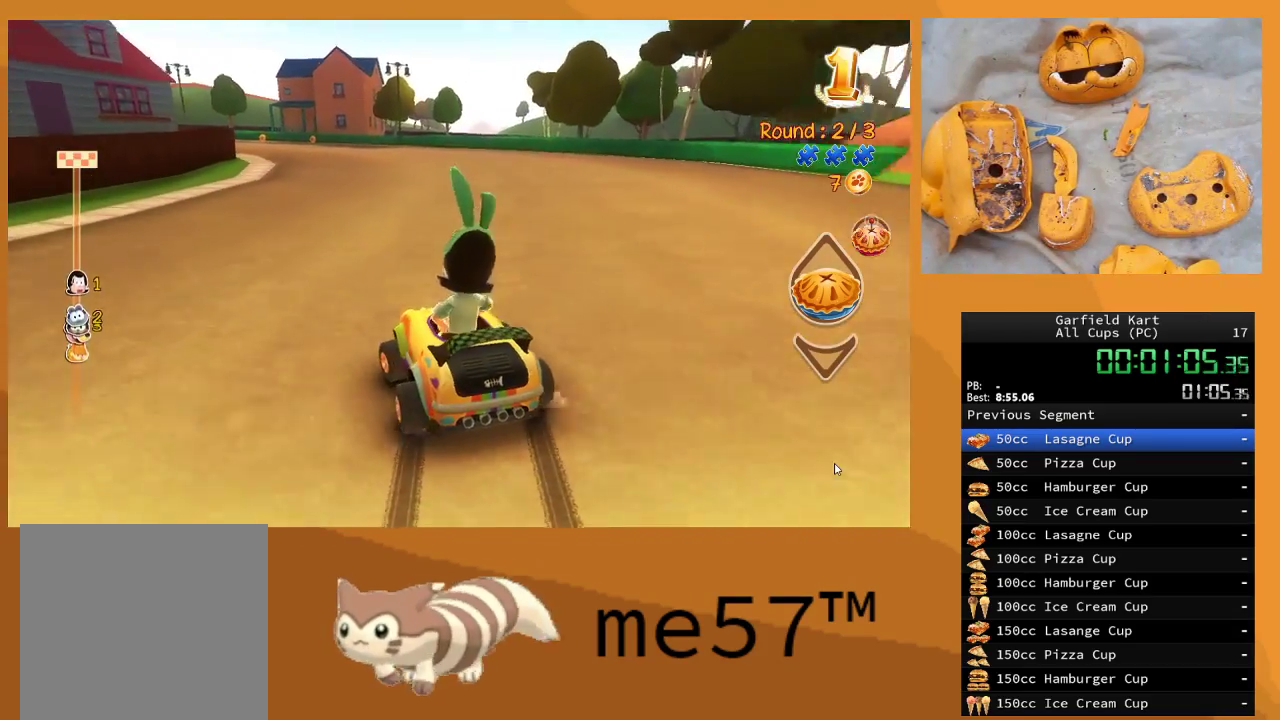
{"buttons": ["B", "R2"], "left_stick": "up-left", "right_stick": "center", "events": [[350, "left_stick", "up-left"]]}
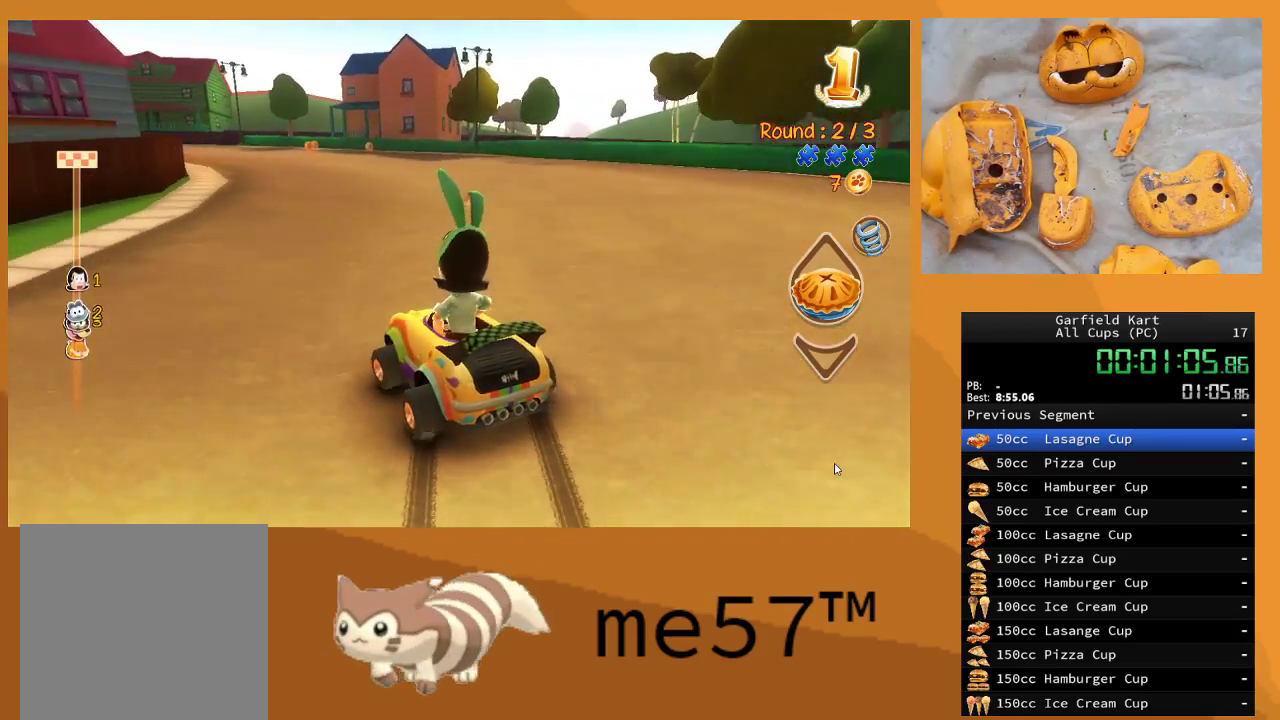
{"buttons": ["B", "R2"], "left_stick": "right", "right_stick": "center", "events": [[50, "left_stick", "center"], [100, "left_stick", "right"], [283, "left_stick", "center"], [333, "left_stick", "left"], [450, "left_stick", "right"]]}
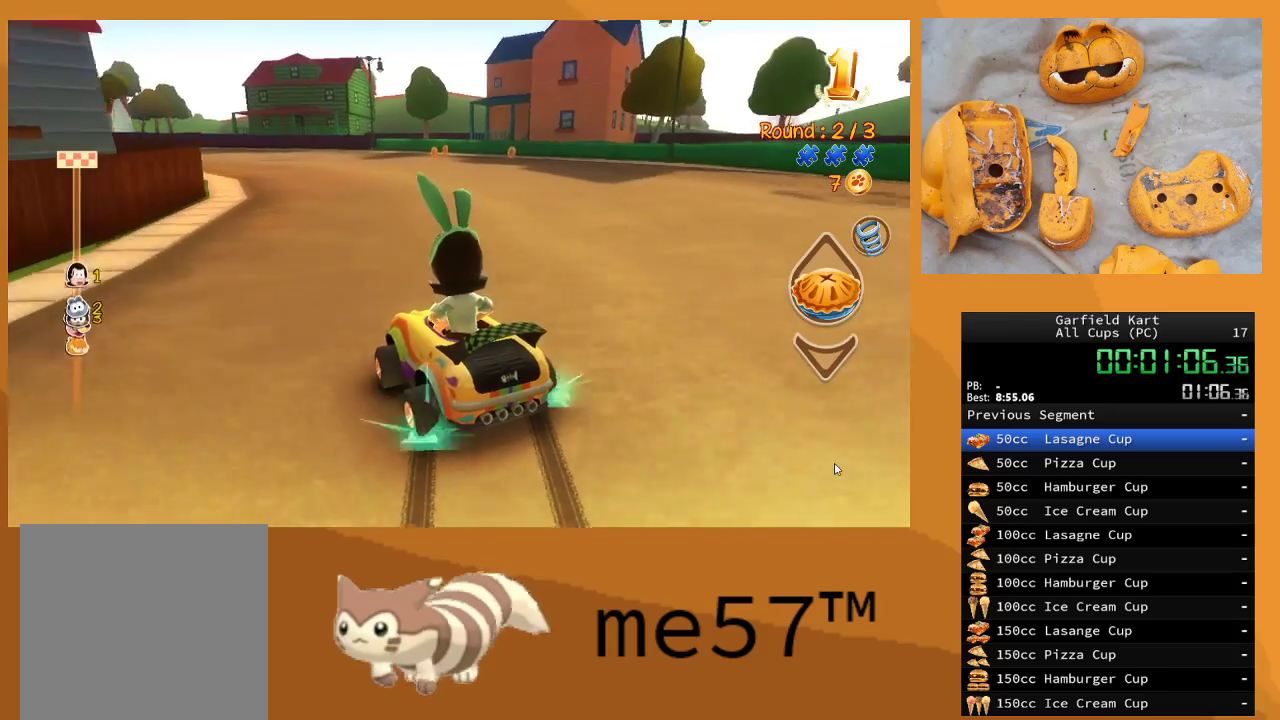
{"buttons": ["B", "R2"], "left_stick": "center", "right_stick": "center", "events": [[167, "left_stick", "center"], [250, "left_stick", "up-left"], [267, "A", "down"], [383, "A", "up"], [500, "left_stick", "center"]]}
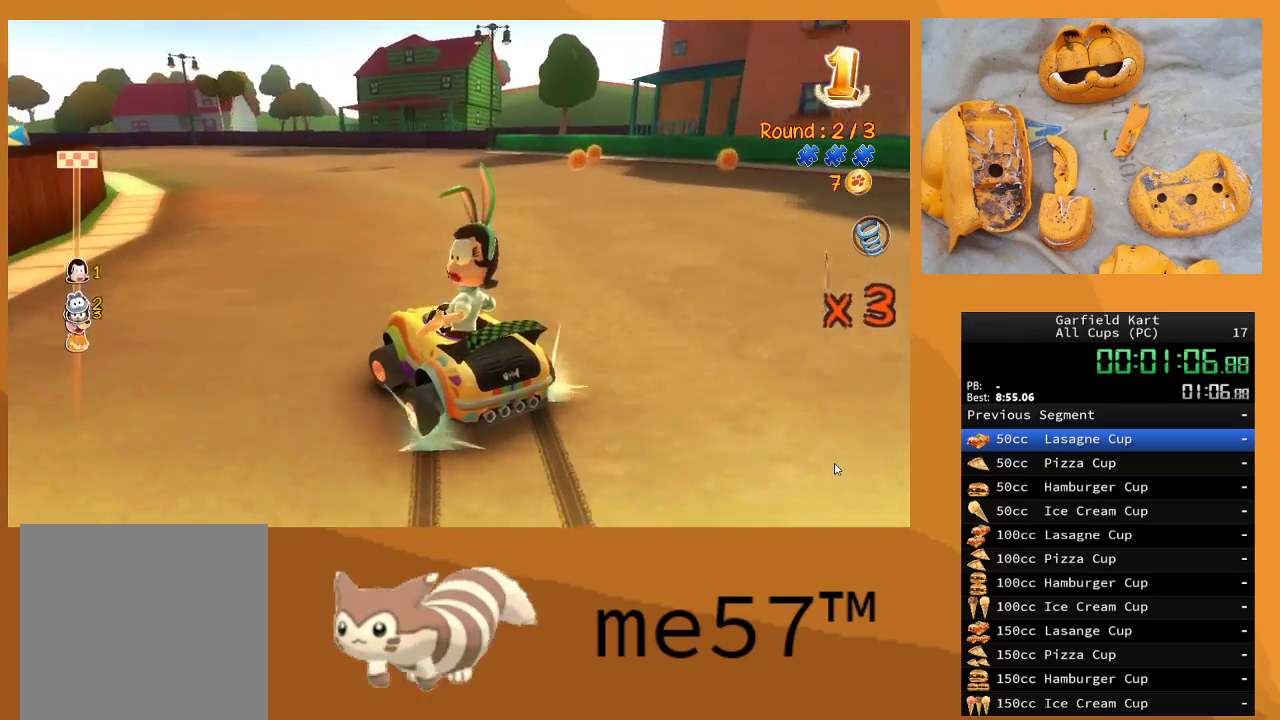
{"buttons": ["B", "R2"], "left_stick": "up-left", "right_stick": "center", "events": [[500, "left_stick", "up-left"]]}
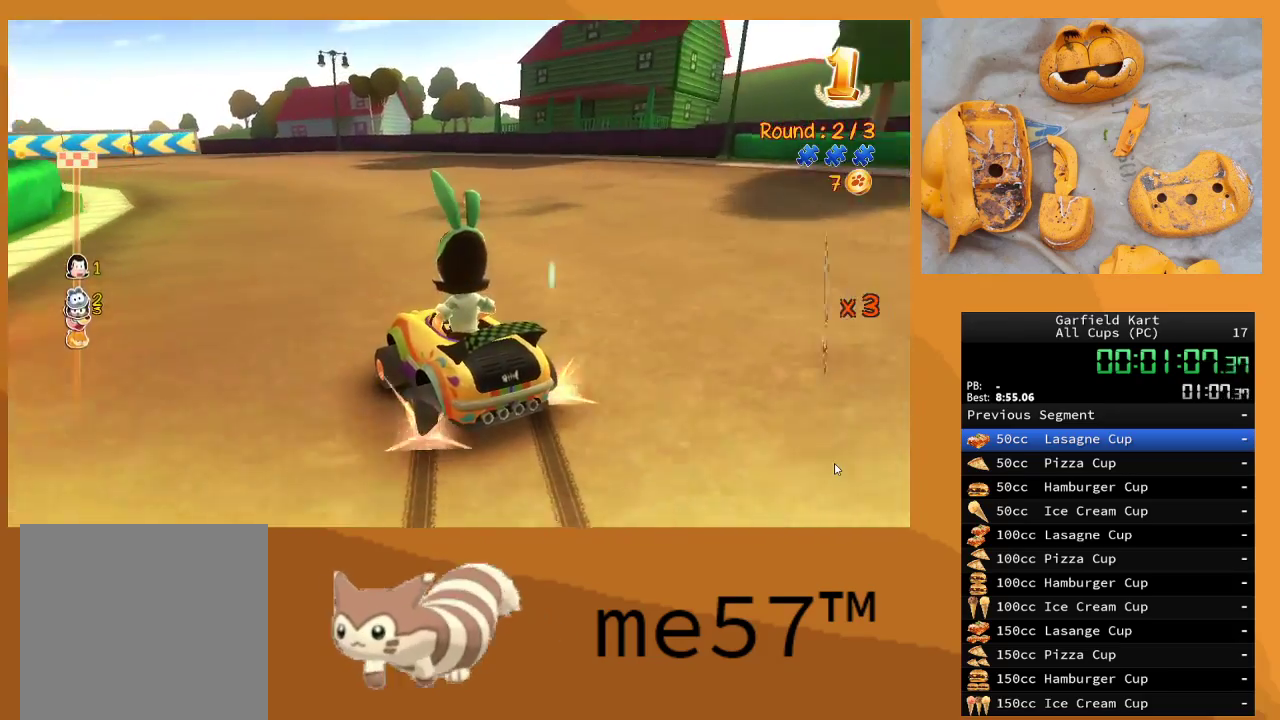
{"buttons": ["B", "R2"], "left_stick": "center", "right_stick": "center", "events": [[483, "left_stick", "center"]]}
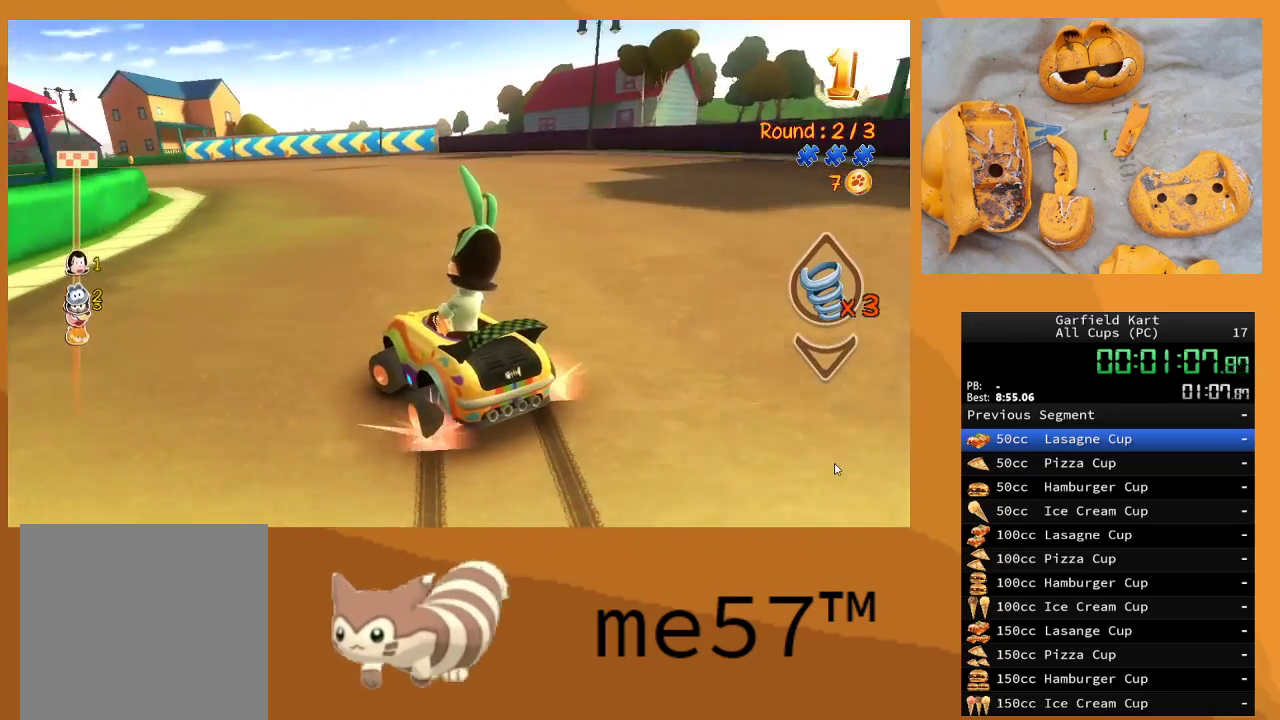
{"buttons": ["B", "R2"], "left_stick": "up-left", "right_stick": "center", "events": [[133, "left_stick", "right"], [433, "left_stick", "up-left"]]}
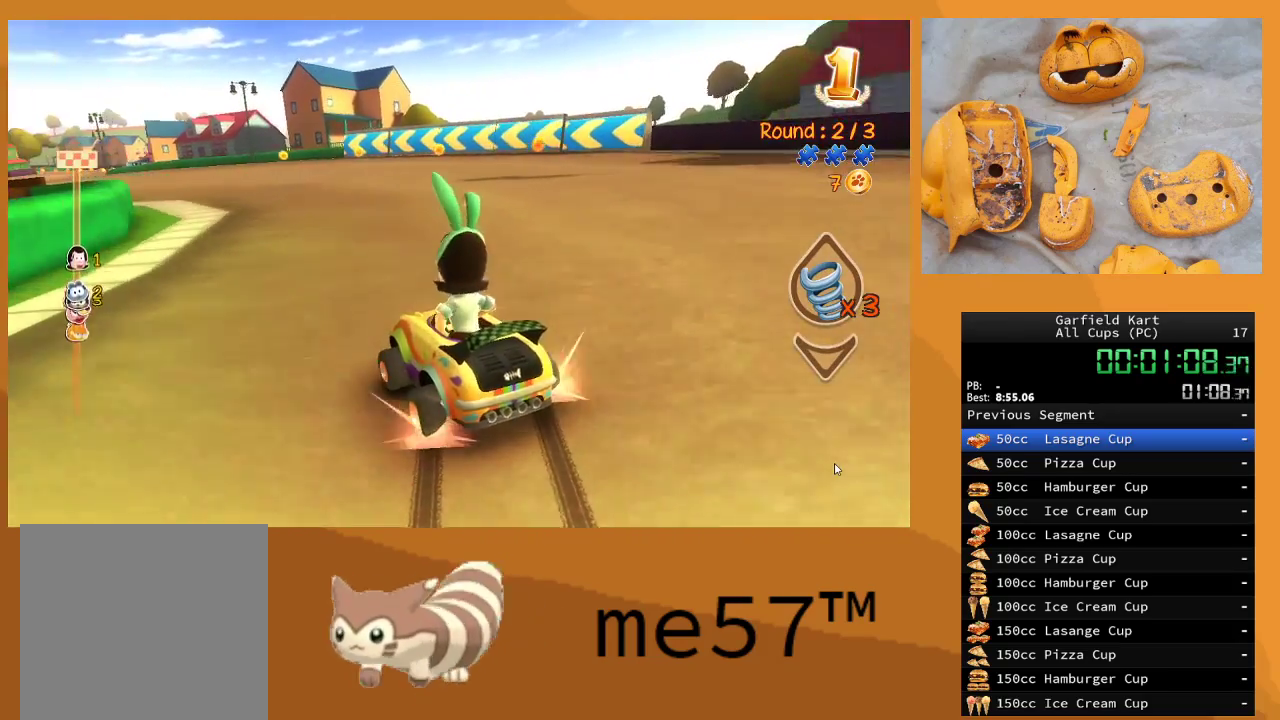
{"buttons": ["R2"], "left_stick": "center", "right_stick": "center", "events": [[333, "left_stick", "center"], [383, "B", "up"]]}
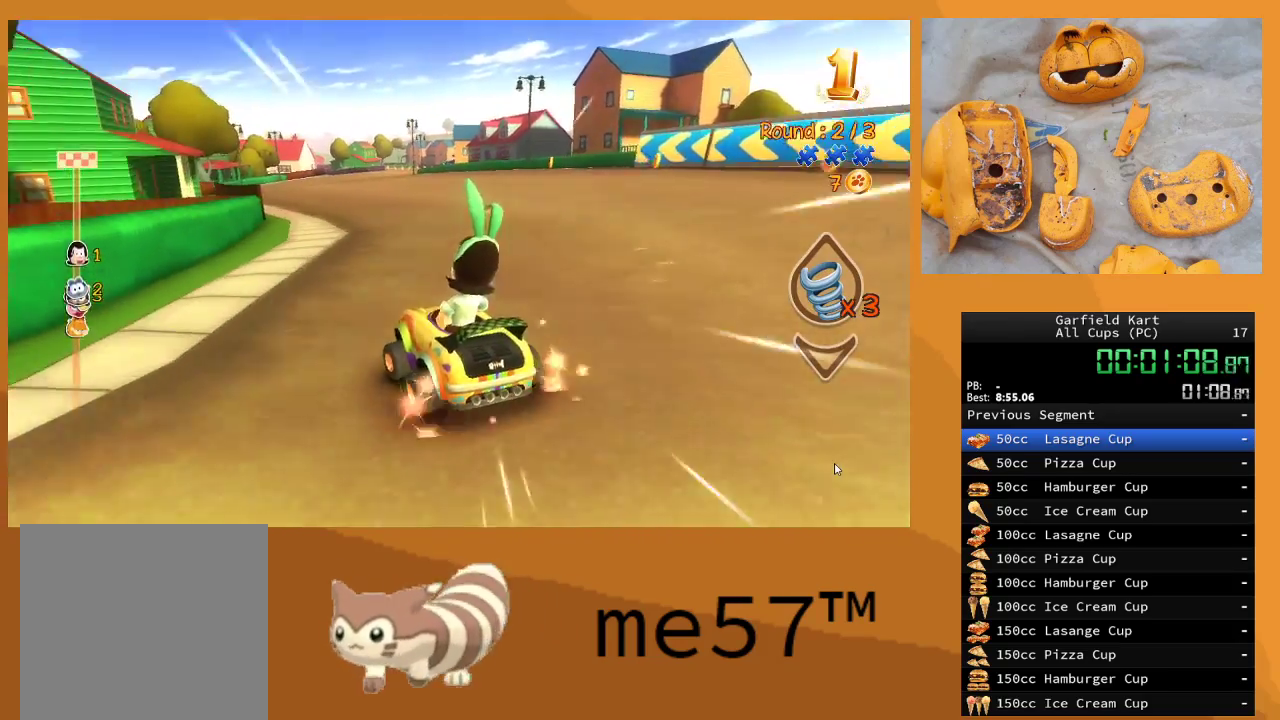
{"buttons": ["R2"], "left_stick": "right", "right_stick": "center", "events": [[350, "left_stick", "right"]]}
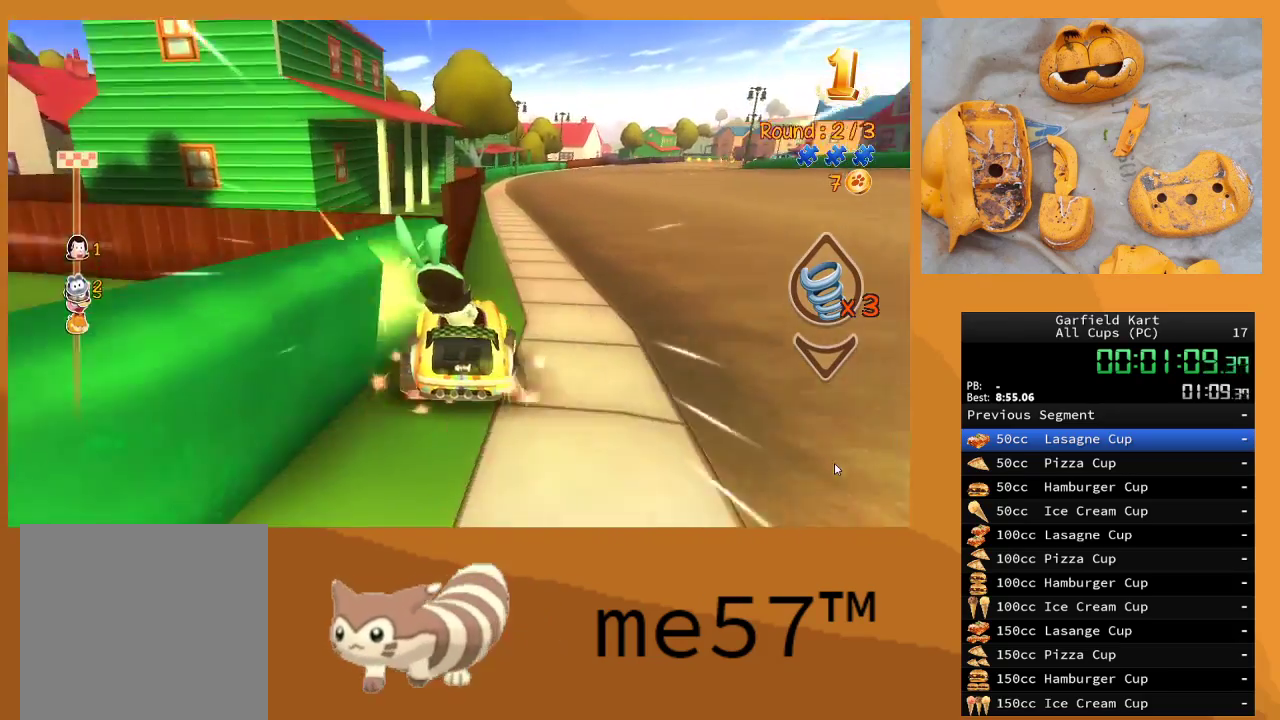
{"buttons": ["R2"], "left_stick": "right", "right_stick": "center", "events": [[317, "left_stick", "center"], [483, "left_stick", "right"]]}